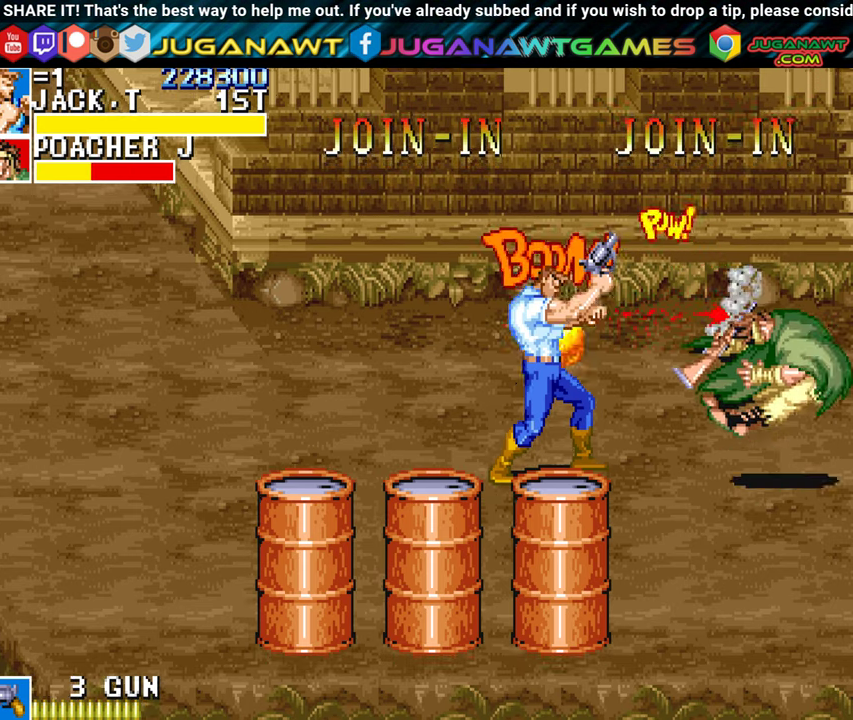
Gameplay with a controller (Xbox layout); each line is a JSON object with the inputs held at the frame after it. "events" lists button and stick changes between this image and that frame as [ms after this image, input, new state], when the widget could be followed in between. Not read: right_stick.
{"buttons": ["DPAD_LEFT"], "left_stick": "center", "events": [[83, "A", "down"], [166, "A", "up"], [500, "DPAD_LEFT", "down"]]}
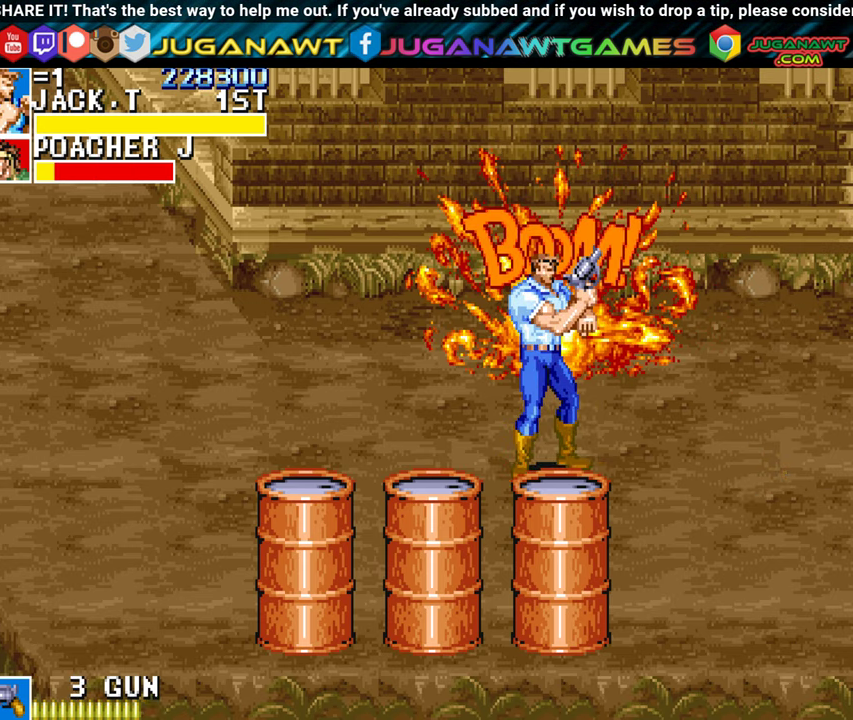
{"buttons": ["DPAD_DOWN", "DPAD_LEFT"], "left_stick": "center", "events": [[66, "DPAD_DOWN", "down"]]}
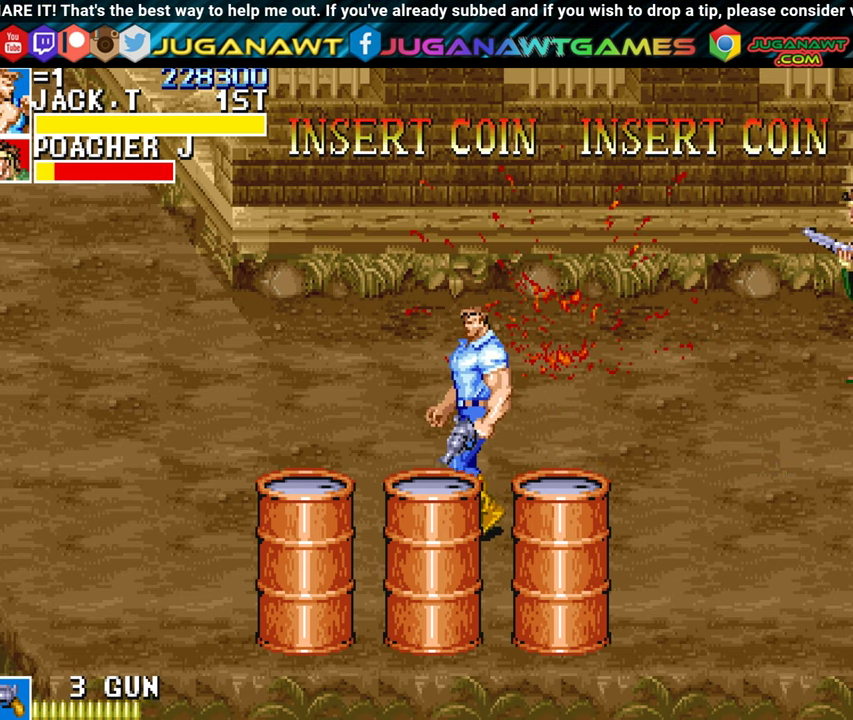
{"buttons": ["DPAD_UP", "DPAD_LEFT"], "left_stick": "center", "events": [[16, "DPAD_DOWN", "up"], [366, "DPAD_UP", "down"]]}
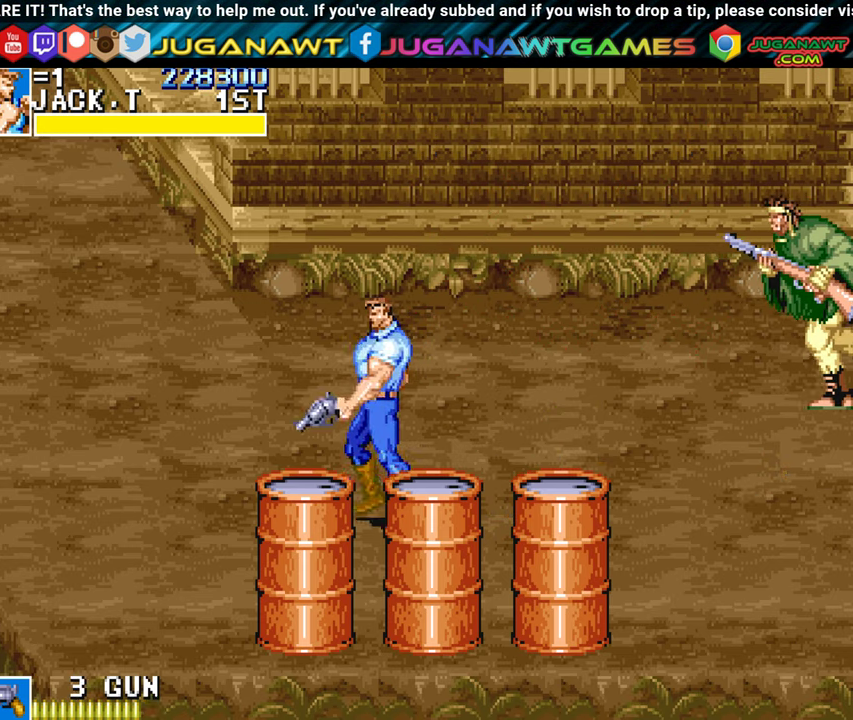
{"buttons": ["DPAD_UP", "DPAD_RIGHT"], "left_stick": "center", "events": [[416, "DPAD_LEFT", "up"], [466, "DPAD_RIGHT", "down"]]}
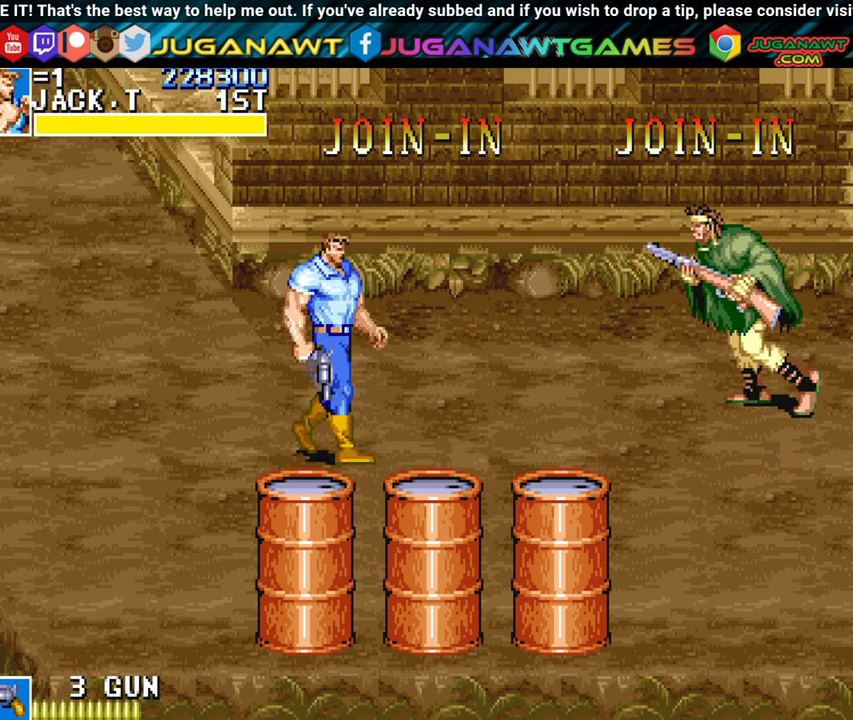
{"buttons": ["DPAD_DOWN", "DPAD_LEFT"], "left_stick": "center", "events": [[66, "A", "down"], [166, "DPAD_RIGHT", "up"], [166, "DPAD_UP", "up"], [183, "A", "up"], [383, "DPAD_LEFT", "down"], [500, "DPAD_DOWN", "down"]]}
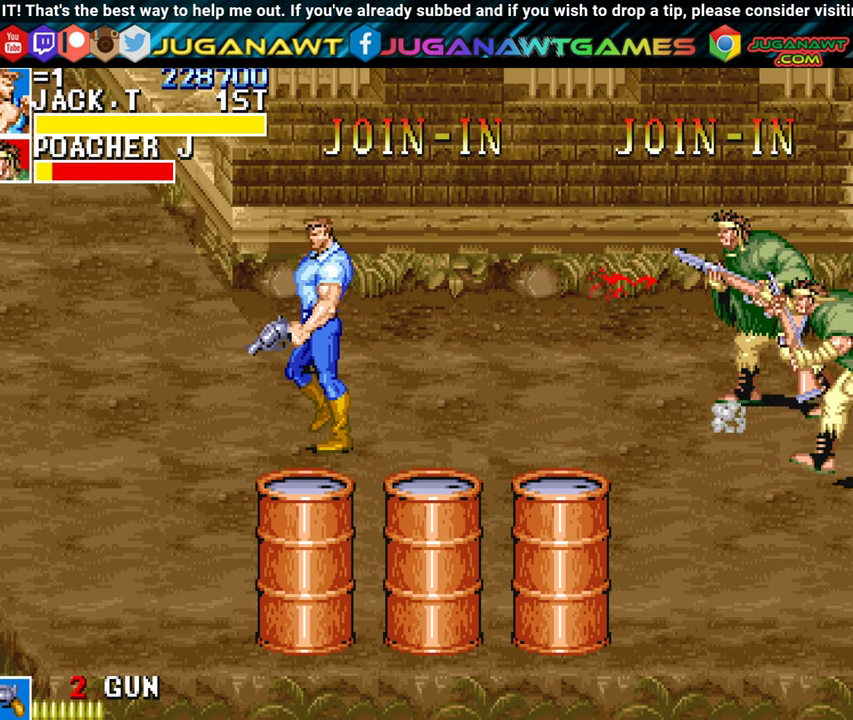
{"buttons": ["A", "DPAD_RIGHT"], "left_stick": "center", "events": [[300, "DPAD_DOWN", "up"], [366, "DPAD_LEFT", "up"], [400, "DPAD_RIGHT", "down"], [466, "A", "down"]]}
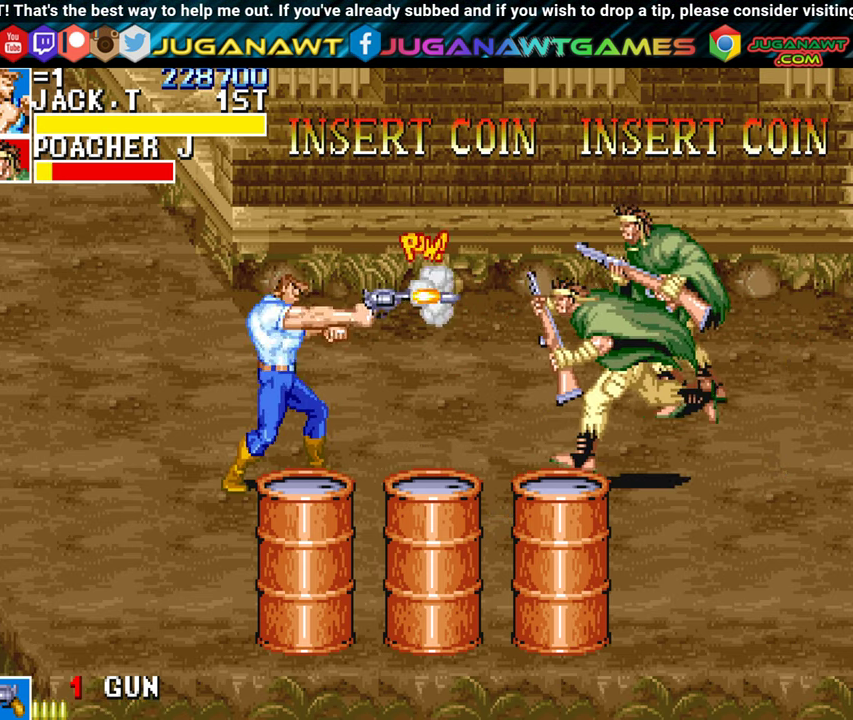
{"buttons": ["DPAD_UP", "DPAD_LEFT"], "left_stick": "center", "events": [[50, "A", "up"], [50, "DPAD_RIGHT", "up"], [283, "DPAD_LEFT", "down"], [350, "DPAD_UP", "down"]]}
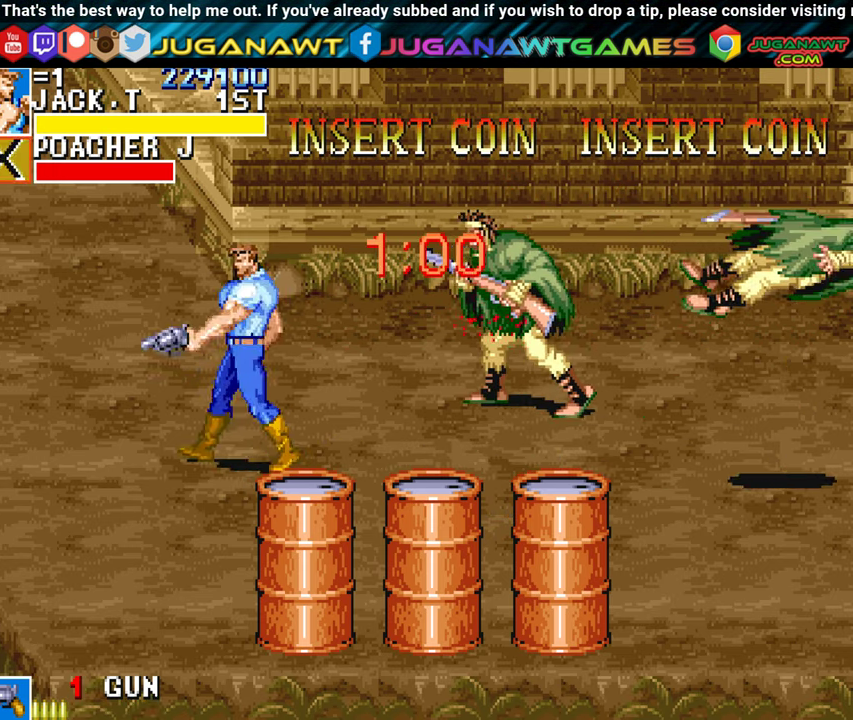
{"buttons": [], "left_stick": "center", "events": [[66, "DPAD_LEFT", "up"], [116, "DPAD_RIGHT", "down"], [266, "A", "down"], [300, "DPAD_RIGHT", "up"], [333, "DPAD_UP", "up"], [366, "A", "up"]]}
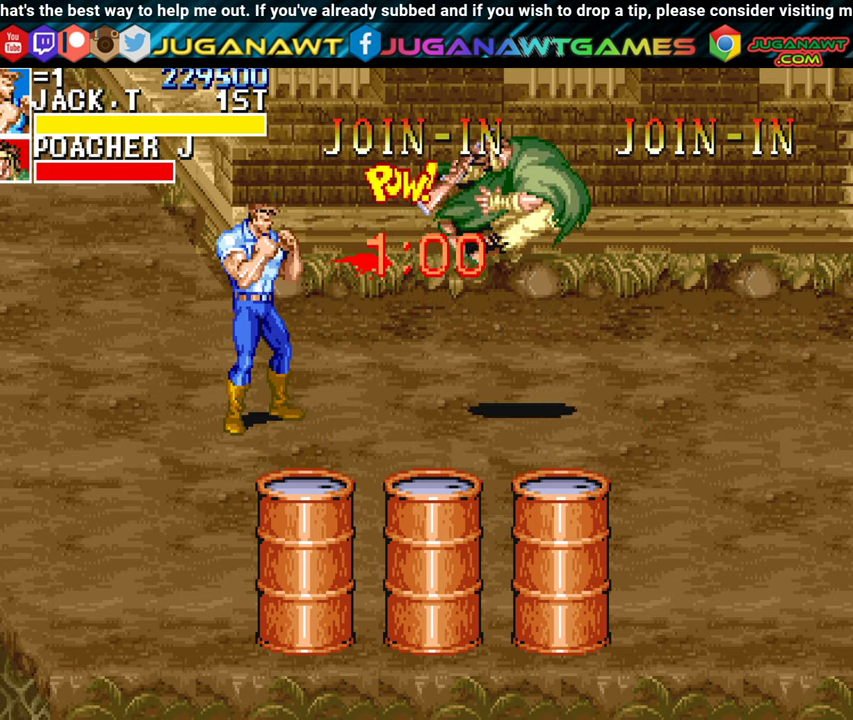
{"buttons": ["DPAD_DOWN", "DPAD_LEFT"], "left_stick": "center", "events": [[116, "DPAD_LEFT", "down"], [166, "DPAD_DOWN", "down"]]}
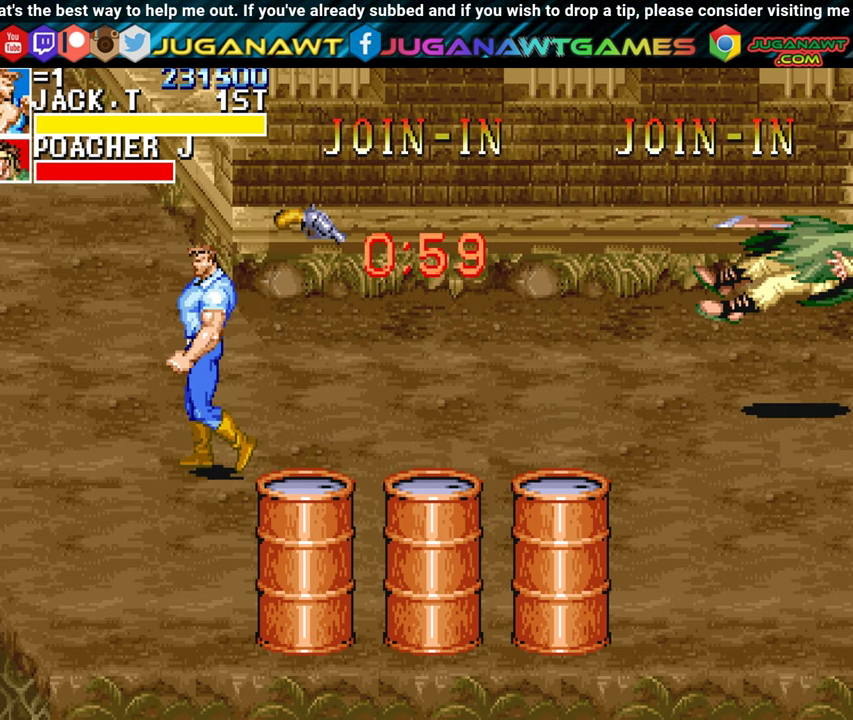
{"buttons": ["DPAD_DOWN", "DPAD_LEFT"], "left_stick": "center", "events": [[33, "DPAD_LEFT", "up"], [467, "DPAD_LEFT", "down"]]}
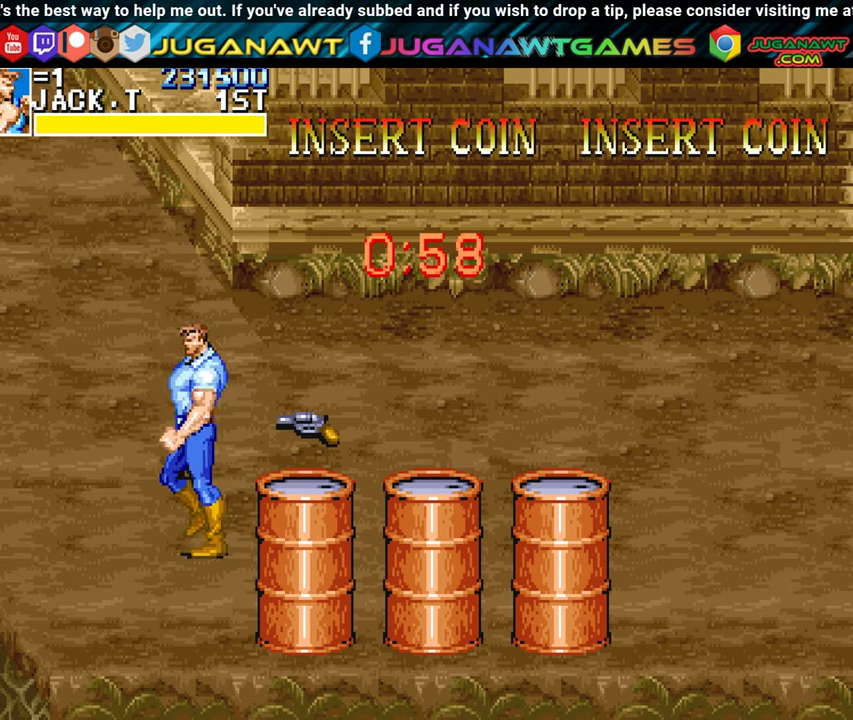
{"buttons": ["DPAD_DOWN", "DPAD_RIGHT"], "left_stick": "center", "events": [[117, "DPAD_LEFT", "up"], [500, "DPAD_RIGHT", "down"]]}
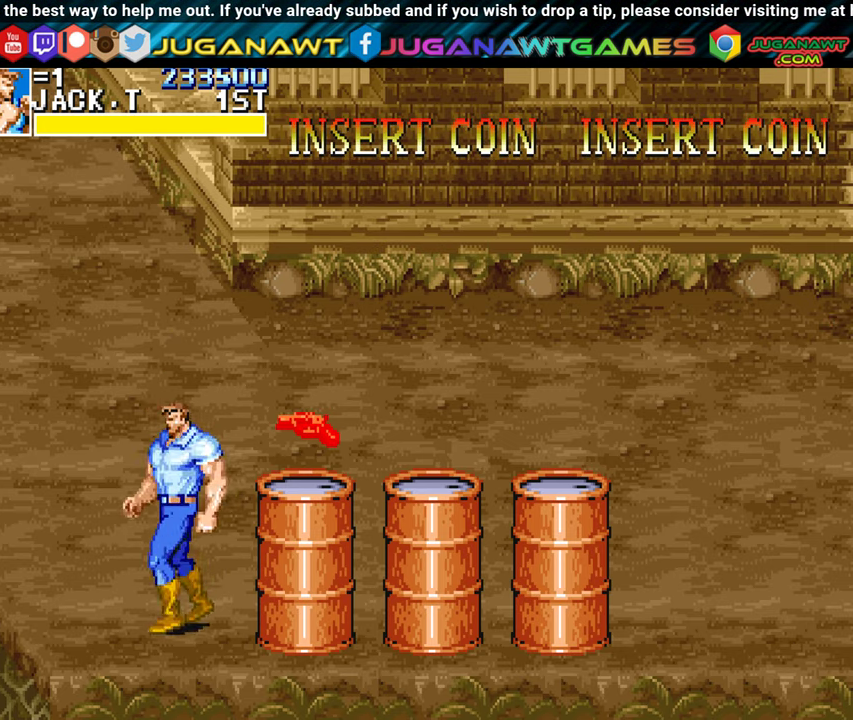
{"buttons": ["DPAD_RIGHT"], "left_stick": "center", "events": [[133, "DPAD_DOWN", "up"], [150, "A", "down"], [333, "A", "up"]]}
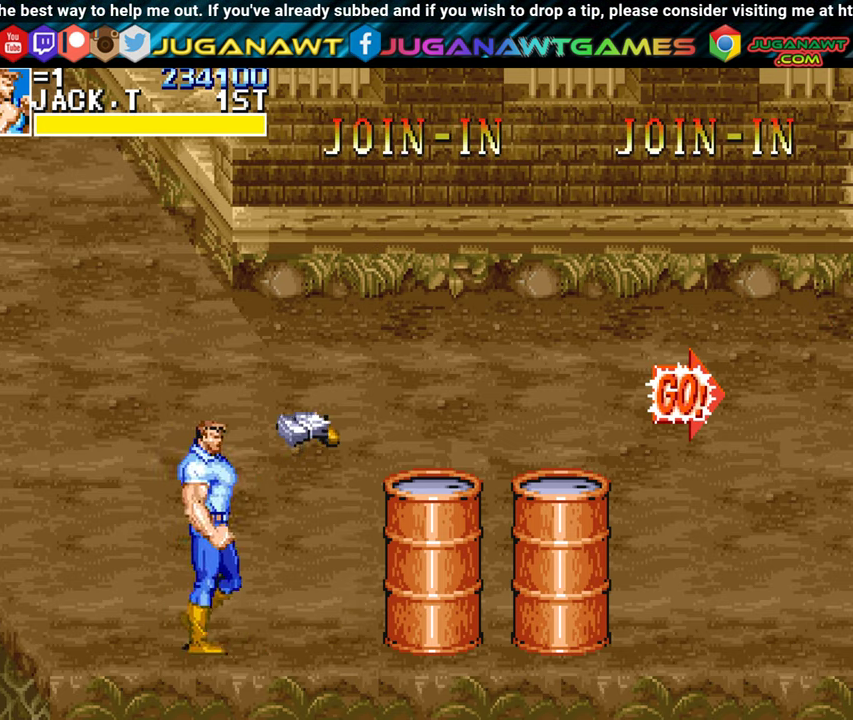
{"buttons": ["A", "DPAD_RIGHT"], "left_stick": "center", "events": [[483, "A", "down"]]}
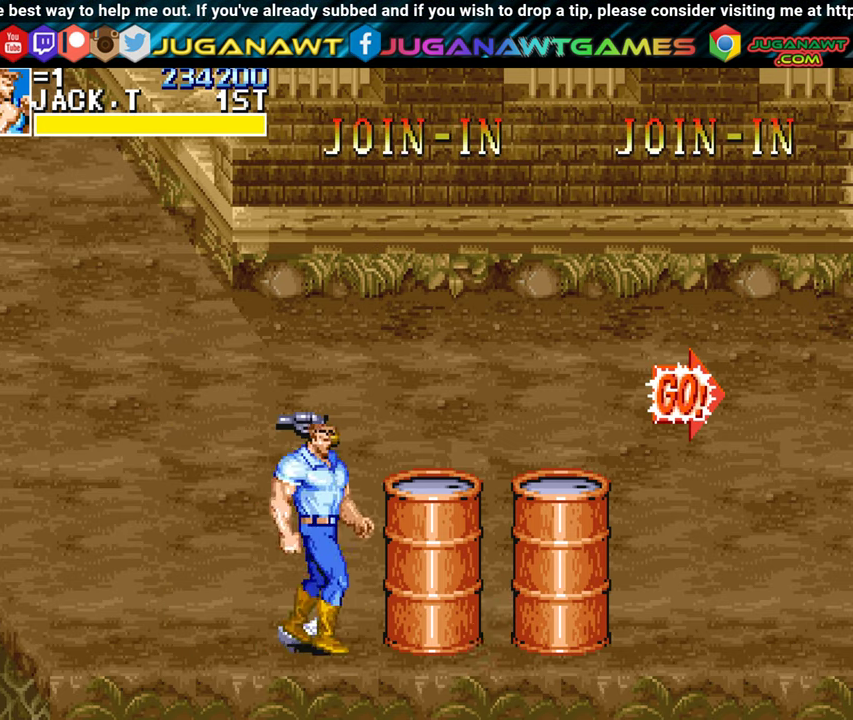
{"buttons": ["DPAD_RIGHT"], "left_stick": "center", "events": [[133, "A", "up"], [183, "A", "down"], [300, "A", "up"]]}
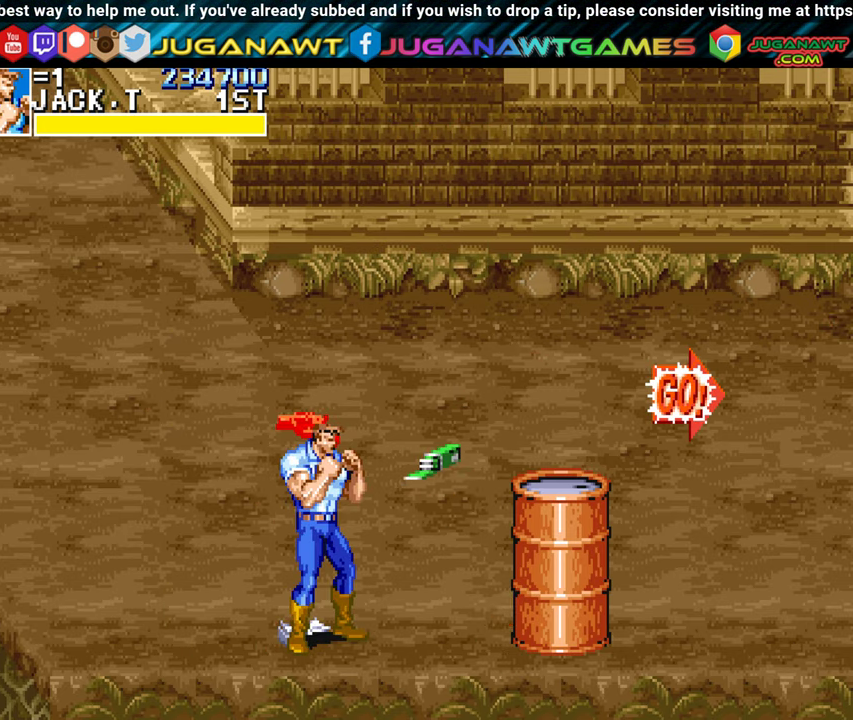
{"buttons": ["DPAD_LEFT"], "left_stick": "center", "events": [[67, "A", "down"], [133, "A", "up"], [333, "DPAD_RIGHT", "up"], [417, "DPAD_LEFT", "down"]]}
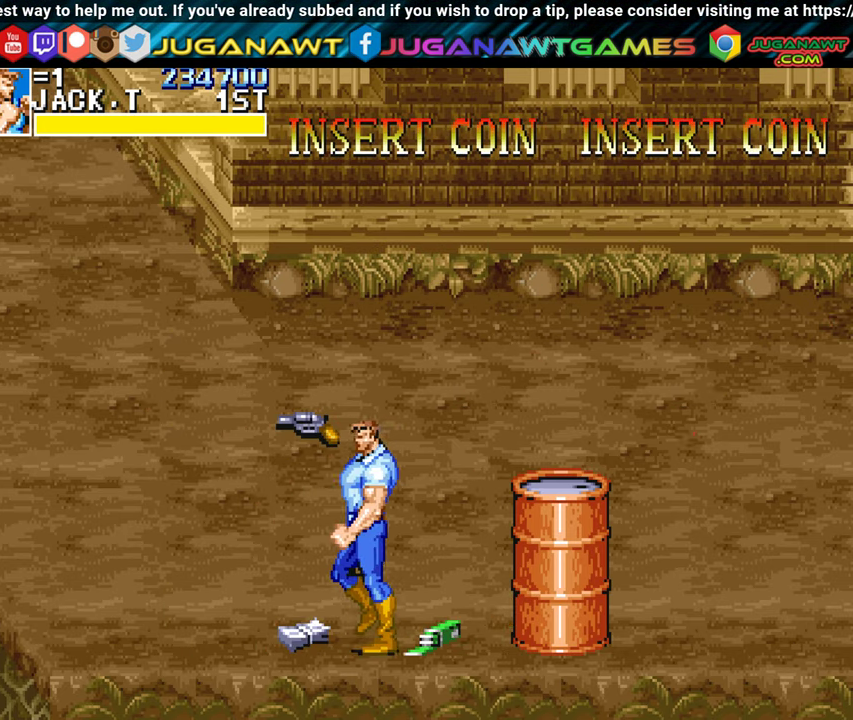
{"buttons": ["DPAD_RIGHT"], "left_stick": "center", "events": [[267, "DPAD_LEFT", "up"], [300, "A", "down"], [417, "A", "up"], [433, "DPAD_RIGHT", "down"]]}
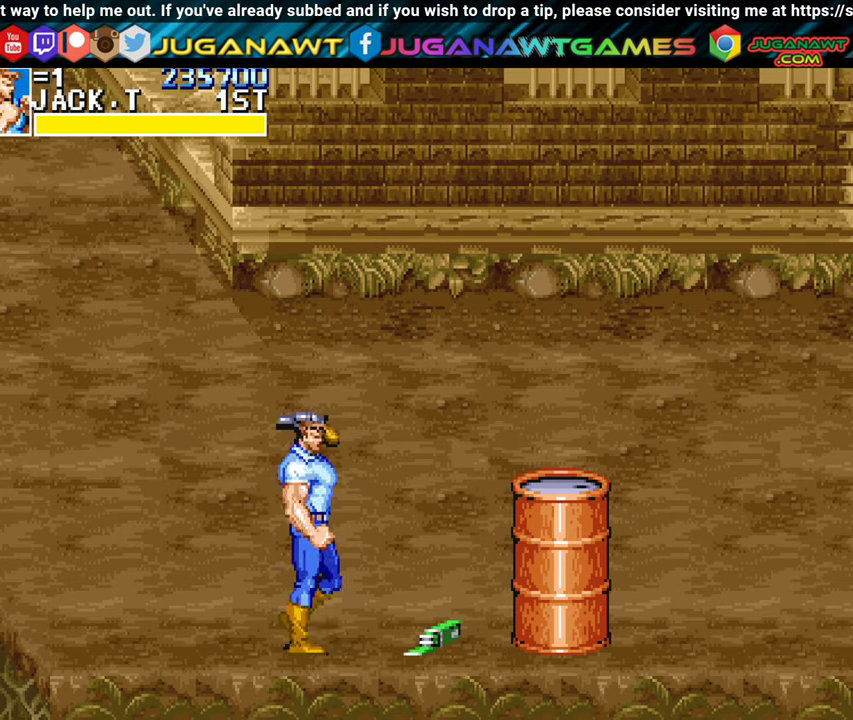
{"buttons": ["A", "DPAD_RIGHT"], "left_stick": "center", "events": [[467, "A", "down"]]}
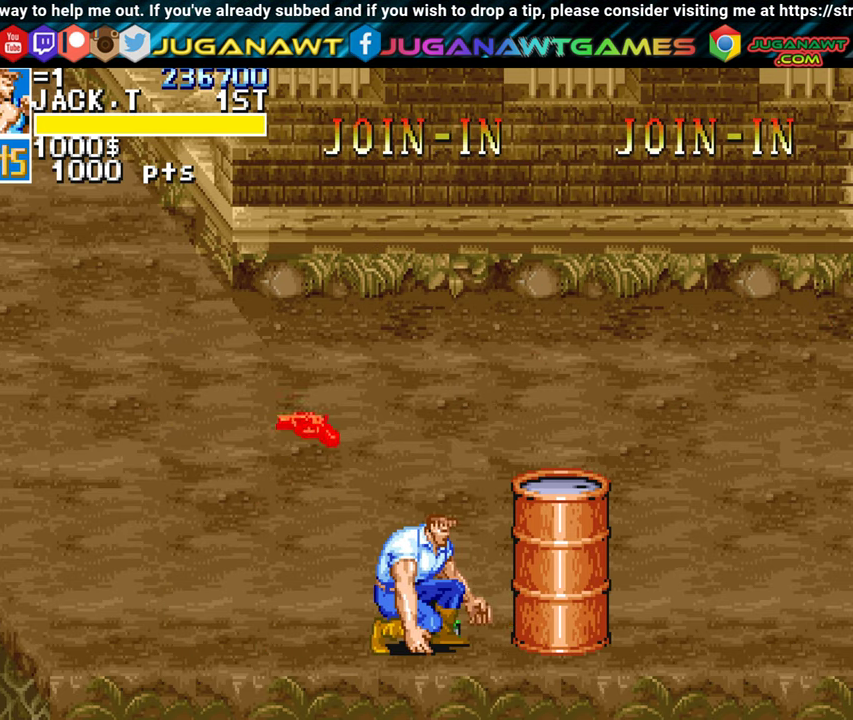
{"buttons": ["DPAD_RIGHT"], "left_stick": "center", "events": [[133, "A", "up"], [317, "A", "down"], [450, "A", "up"]]}
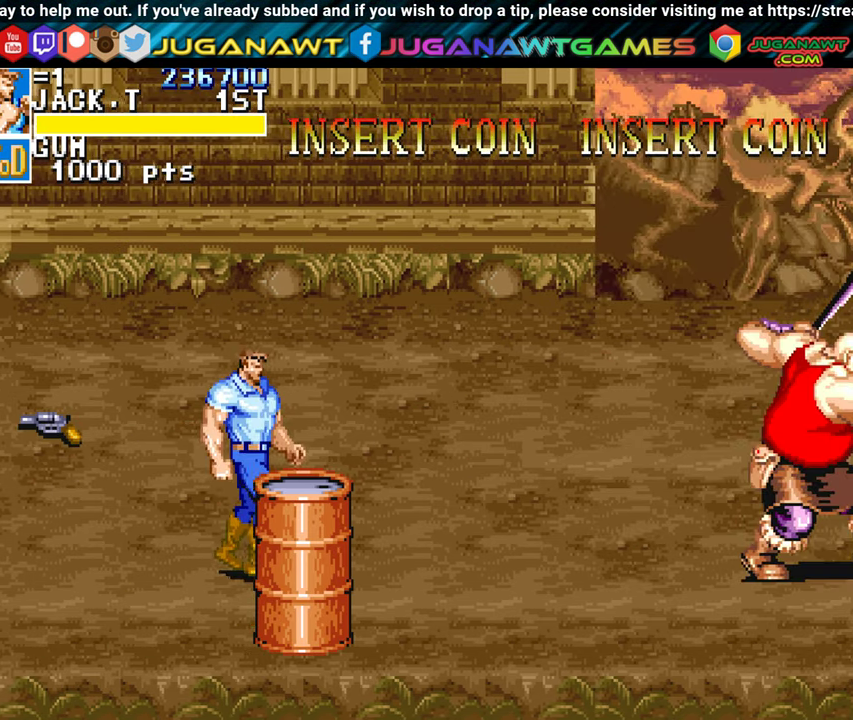
{"buttons": ["DPAD_RIGHT"], "left_stick": "center", "events": []}
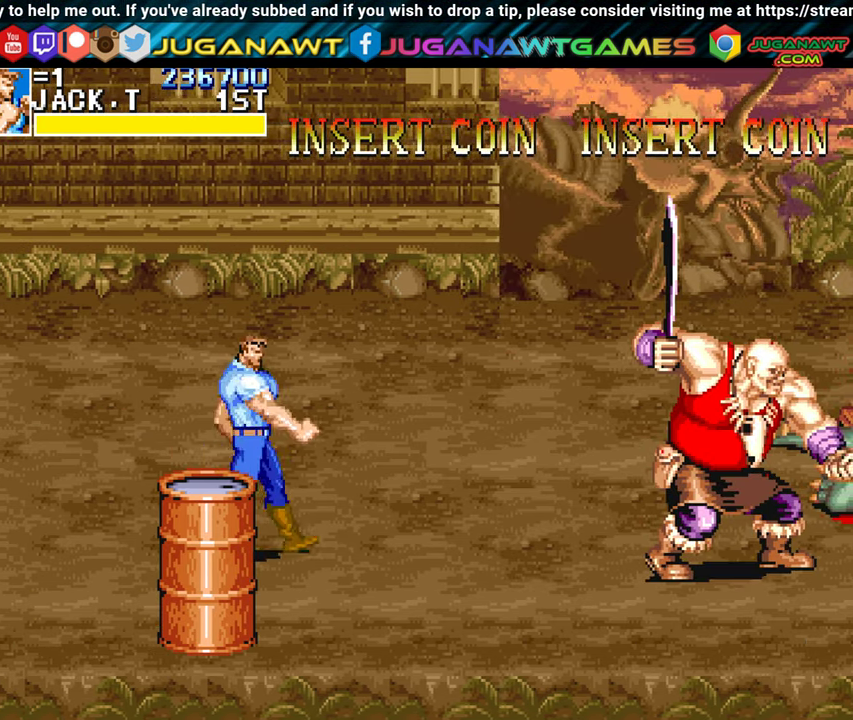
{"buttons": ["A"], "left_stick": "center", "events": [[17, "DPAD_RIGHT", "up"], [167, "A", "down"]]}
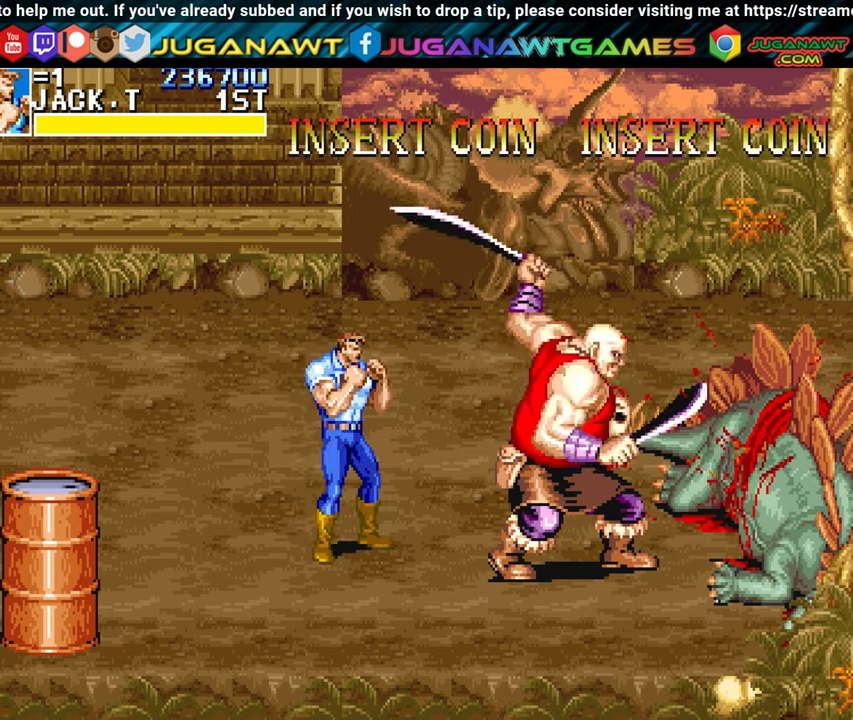
{"buttons": [], "left_stick": "center", "events": [[84, "A", "up"]]}
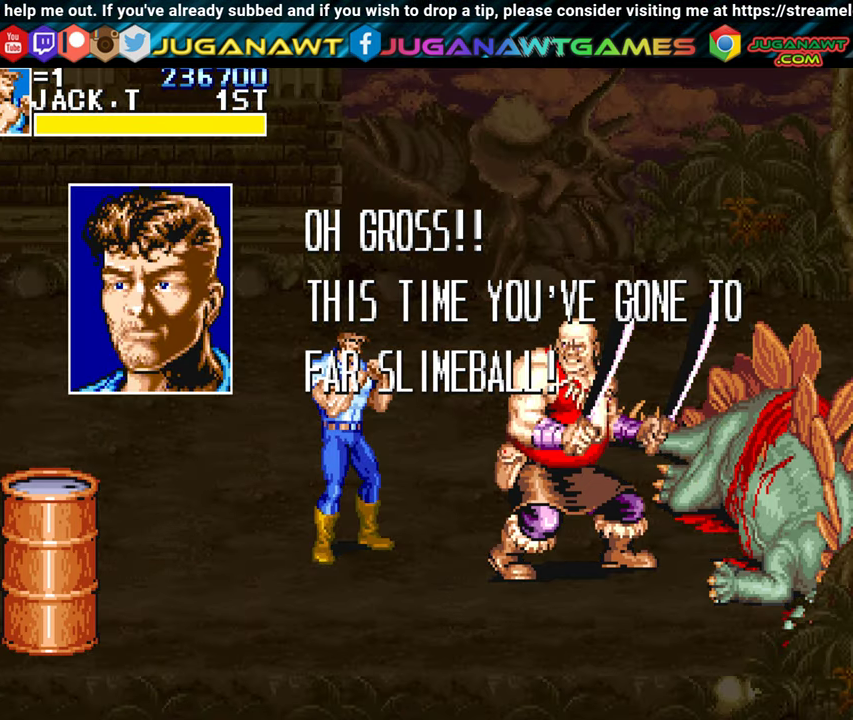
{"buttons": [], "left_stick": "center", "events": []}
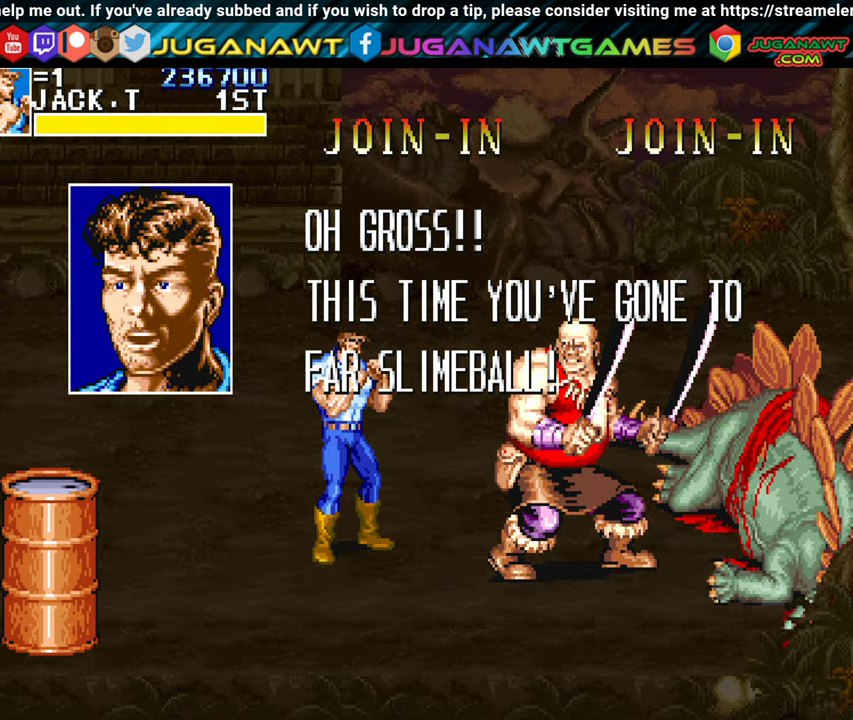
{"buttons": [], "left_stick": "center", "events": []}
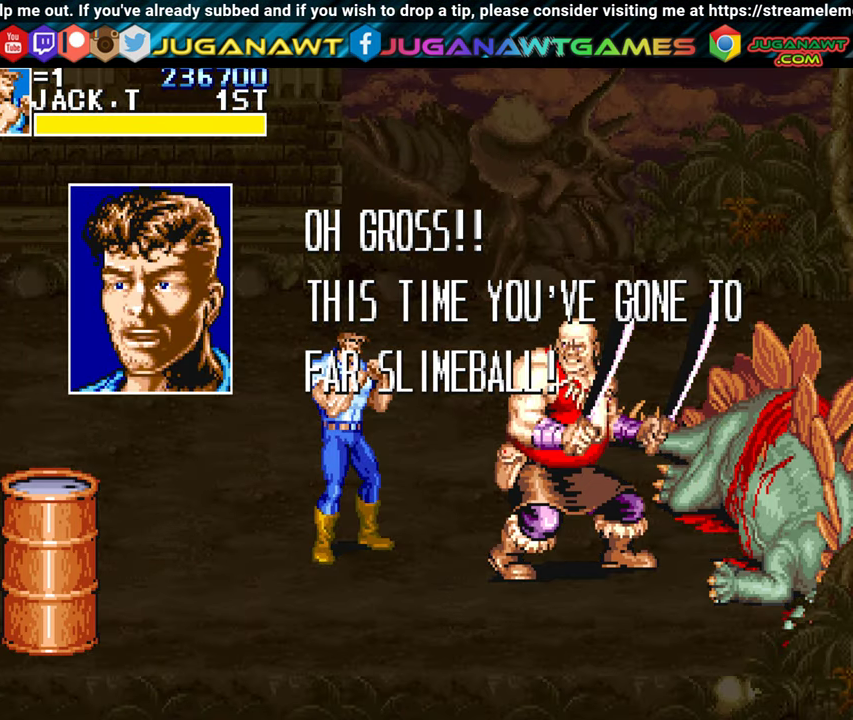
{"buttons": [], "left_stick": "center", "events": []}
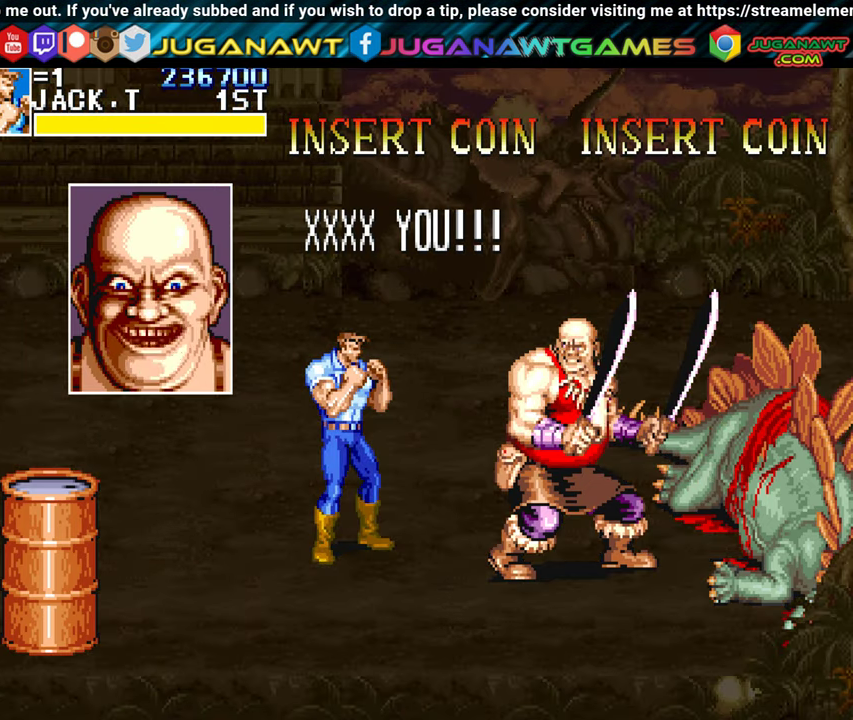
{"buttons": [], "left_stick": "center", "events": []}
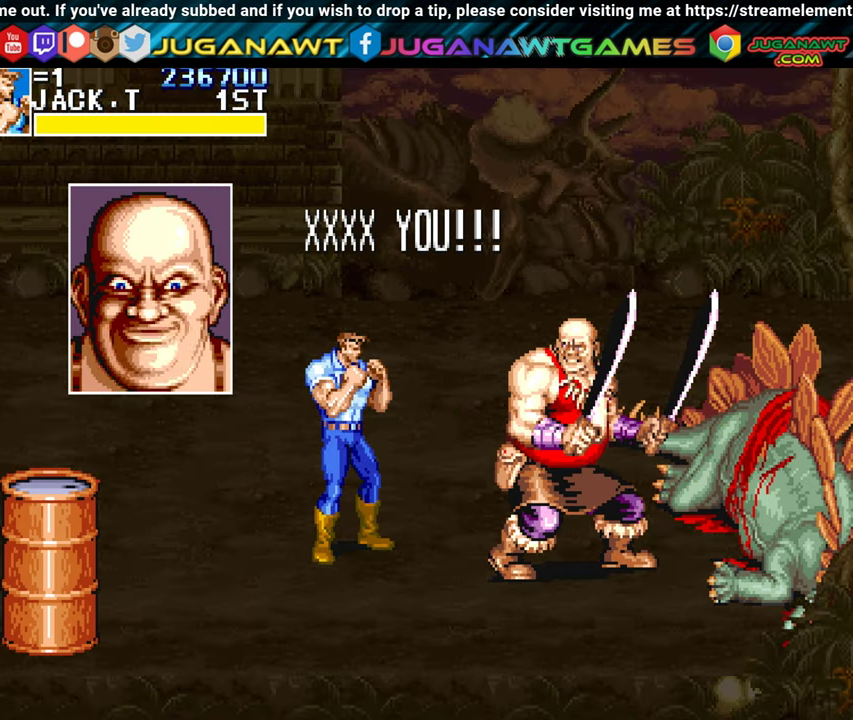
{"buttons": [], "left_stick": "center", "events": []}
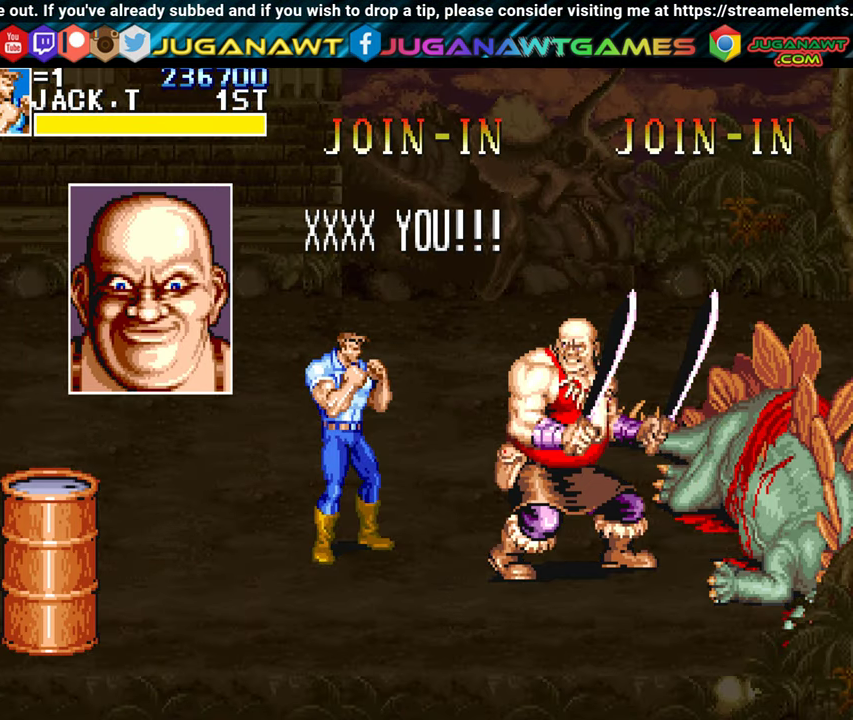
{"buttons": ["DPAD_DOWN", "DPAD_LEFT"], "left_stick": "center", "events": [[50, "A", "down"], [317, "A", "up"], [384, "DPAD_DOWN", "down"], [384, "DPAD_LEFT", "down"]]}
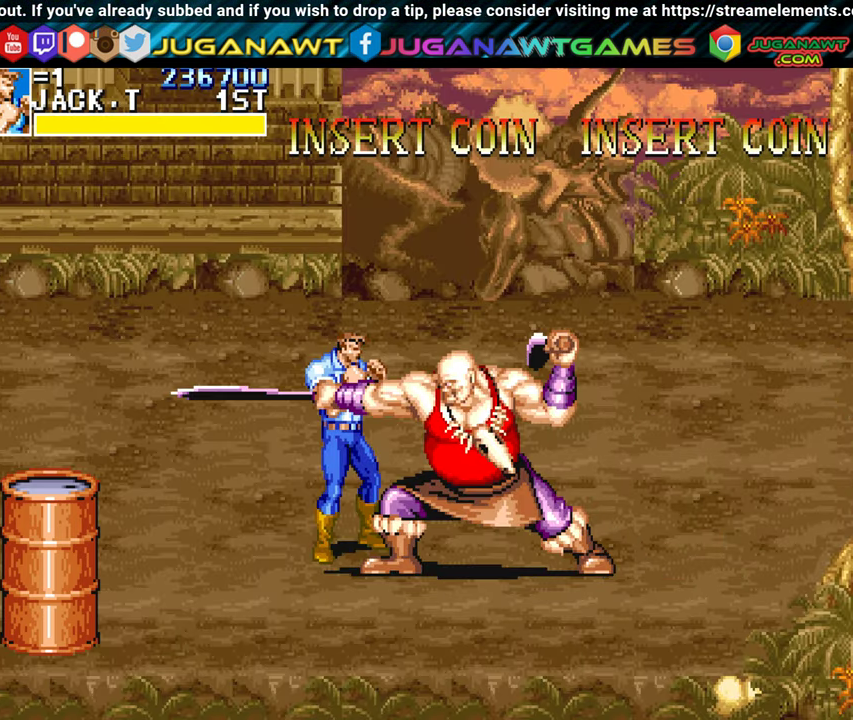
{"buttons": ["DPAD_DOWN", "DPAD_LEFT"], "left_stick": "center", "events": []}
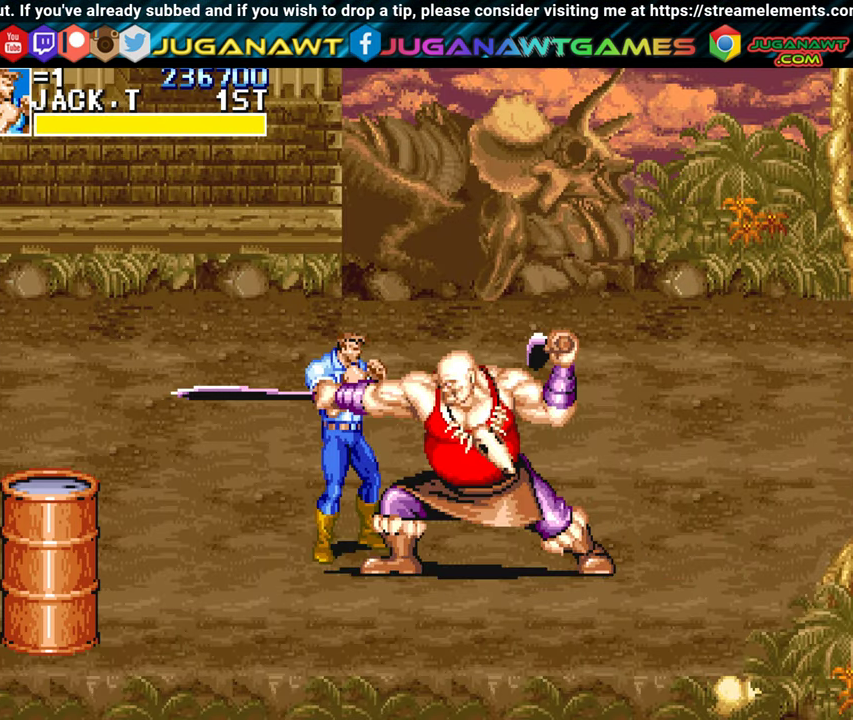
{"buttons": ["A", "DPAD_DOWN", "DPAD_RIGHT"], "left_stick": "center", "events": [[34, "A", "down"], [200, "A", "up"], [267, "A", "down"], [267, "DPAD_LEFT", "up"], [350, "DPAD_RIGHT", "down"], [384, "A", "up"], [434, "A", "down"]]}
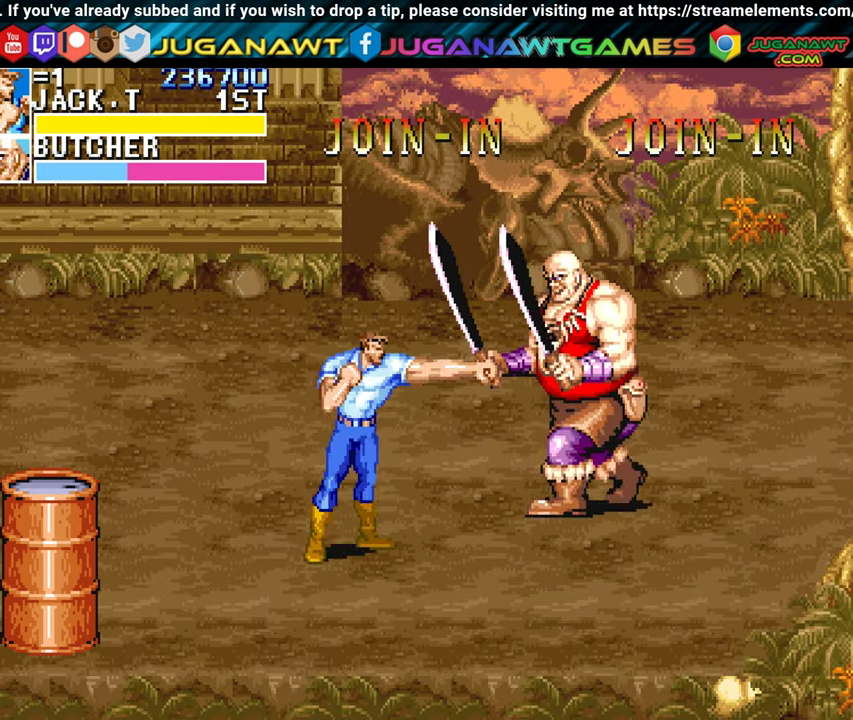
{"buttons": ["DPAD_DOWN"], "left_stick": "center", "events": [[17, "DPAD_DOWN", "up"], [50, "A", "up"], [217, "DPAD_DOWN", "down"], [500, "DPAD_RIGHT", "up"]]}